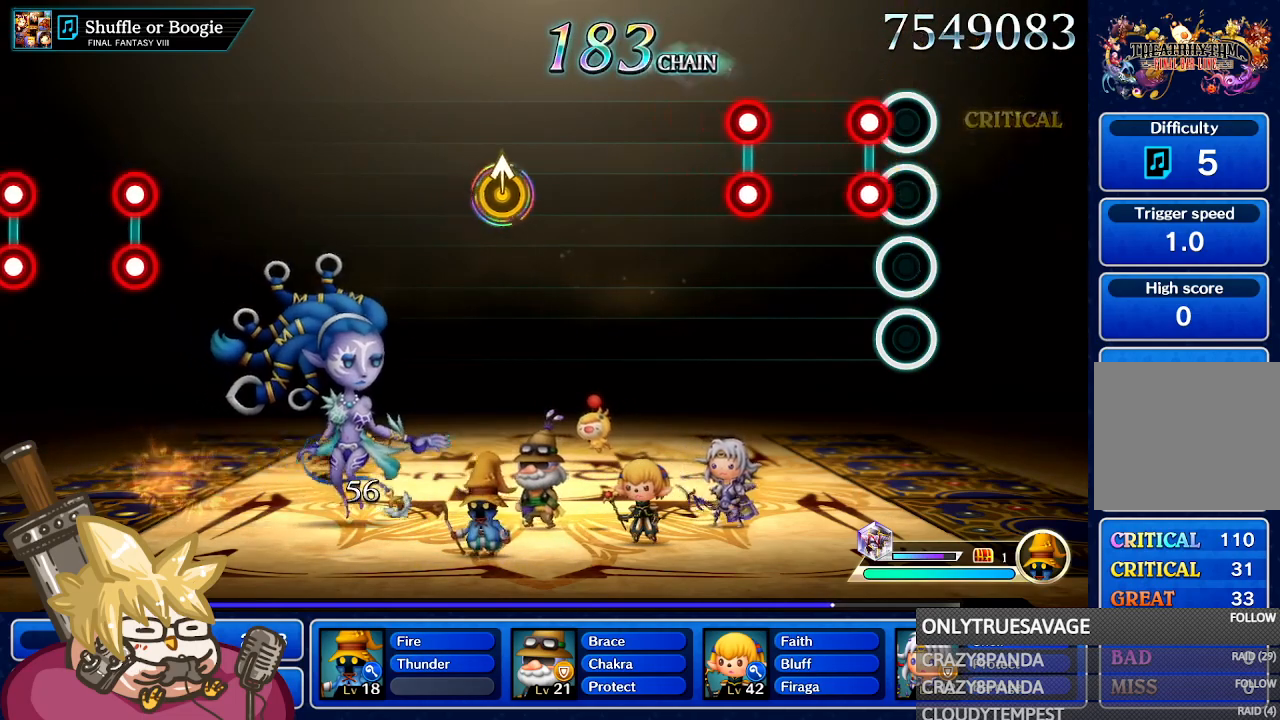
Gameplay with a controller (Nintendo layout); each line is a JSON object with the inputs held at the frame after it. "events" lists button and stick changes between this image and that frame as [ms after this image, input, new state], when the widget could be followed in between. Not read: L3 R3 SELECT START.
{"buttons": ["A", "L1"], "left_stick": "center", "right_stick": "center", "events": [[117, "A", "down"], [117, "L1", "down"], [250, "L1", "up"], [267, "A", "up"], [450, "L1", "down"], [467, "A", "down"]]}
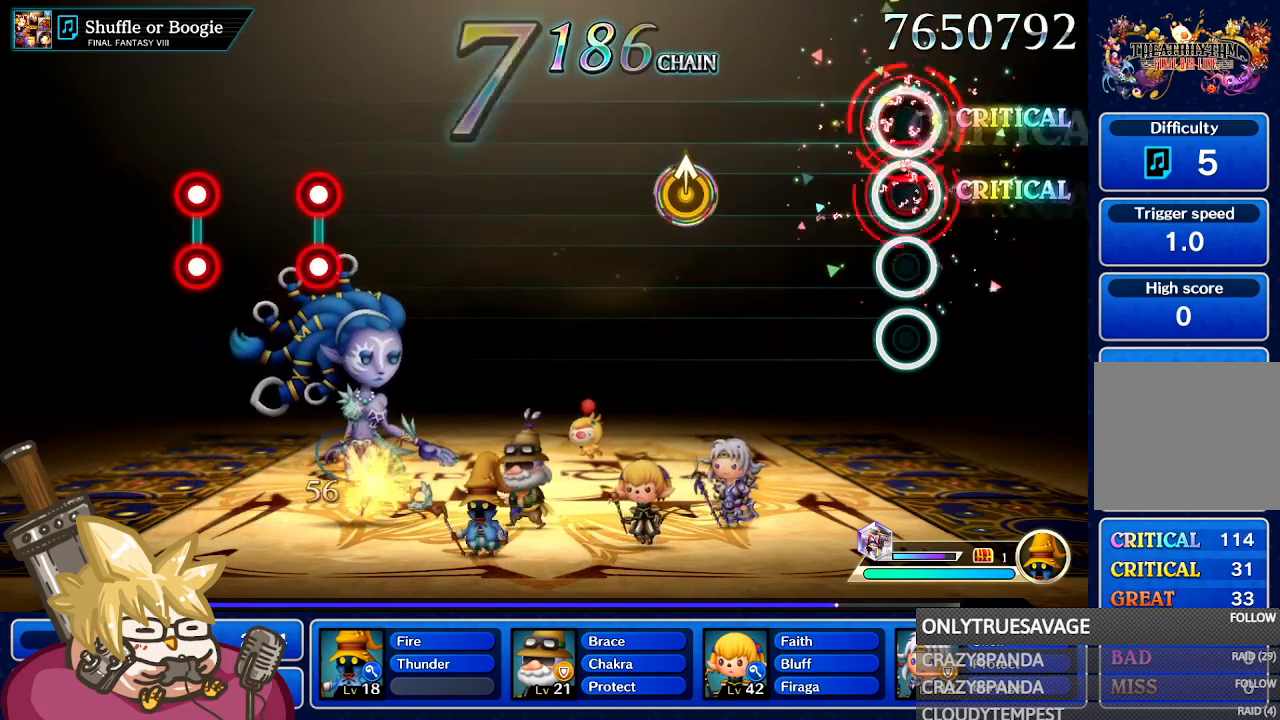
{"buttons": [], "left_stick": "center", "right_stick": "center", "events": [[33, "L1", "up"], [67, "A", "up"]]}
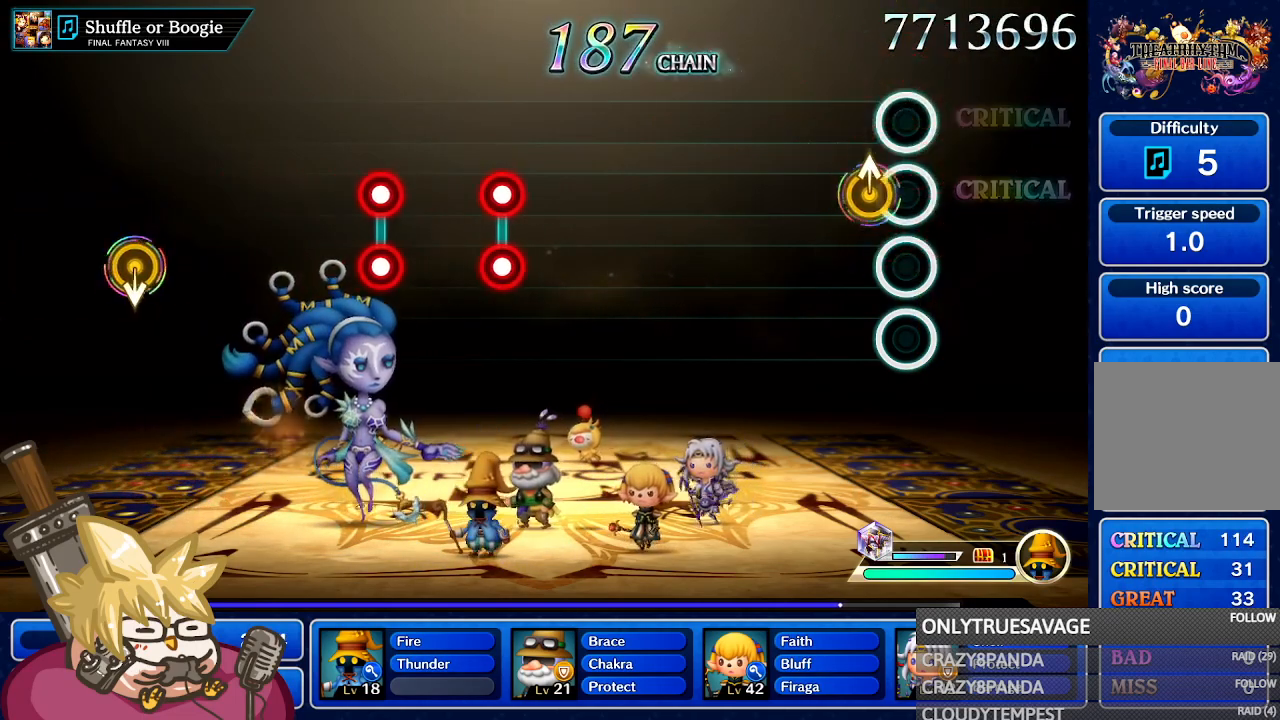
{"buttons": [], "left_stick": "center", "right_stick": "center", "events": []}
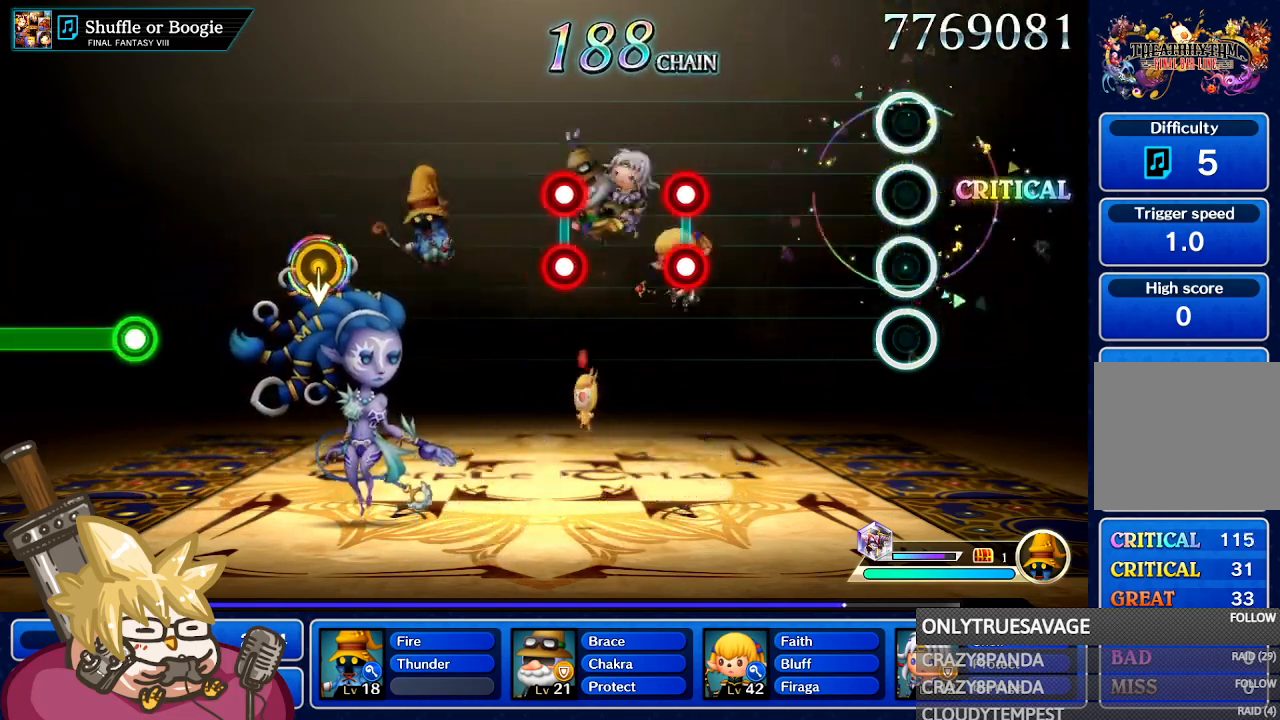
{"buttons": [], "left_stick": "center", "right_stick": "center", "events": []}
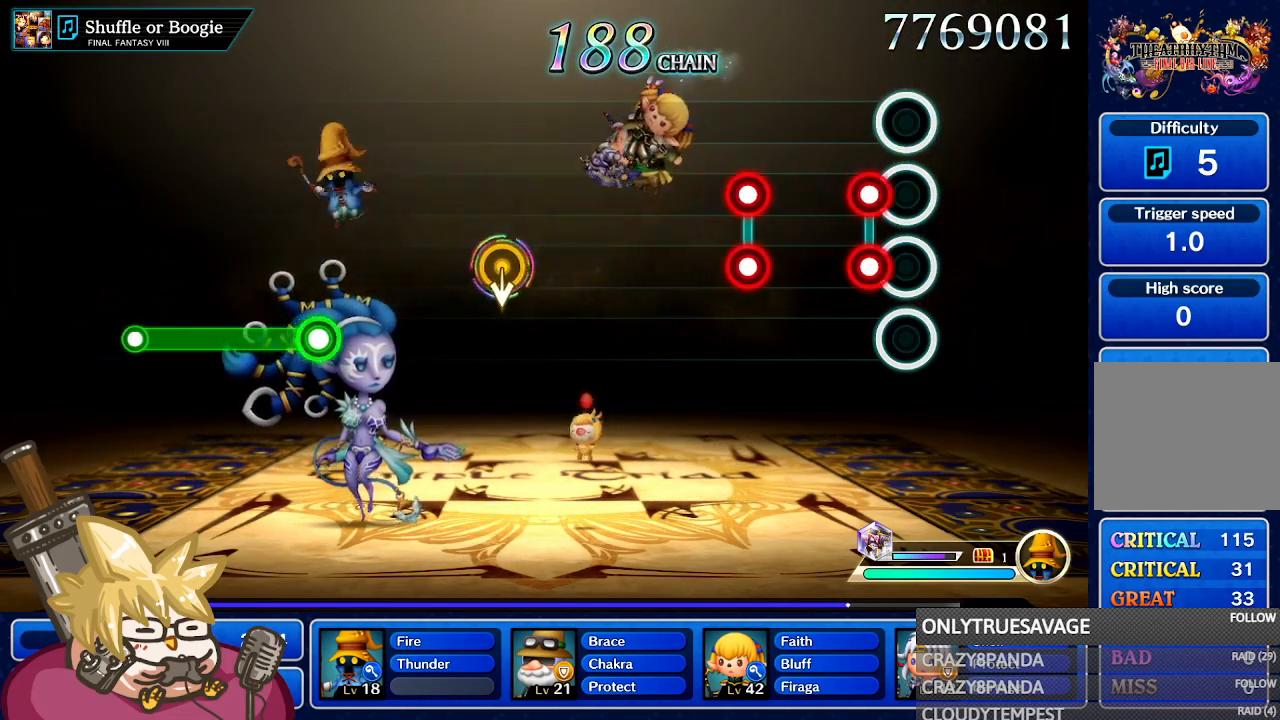
{"buttons": ["A", "L1"], "left_stick": "center", "right_stick": "center", "events": [[100, "A", "down"], [100, "L1", "down"], [233, "L1", "up"], [250, "A", "up"], [450, "L1", "down"], [467, "A", "down"]]}
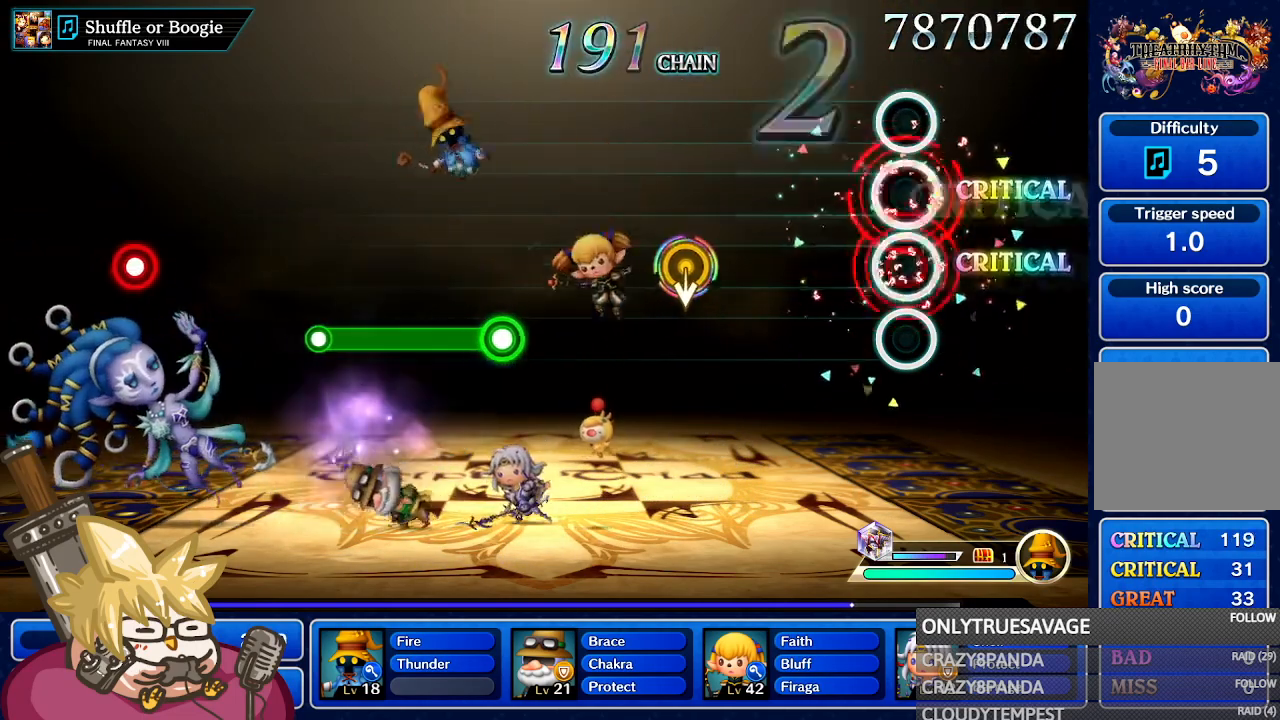
{"buttons": [], "left_stick": "center", "right_stick": "center", "events": [[67, "L1", "up"], [83, "A", "up"]]}
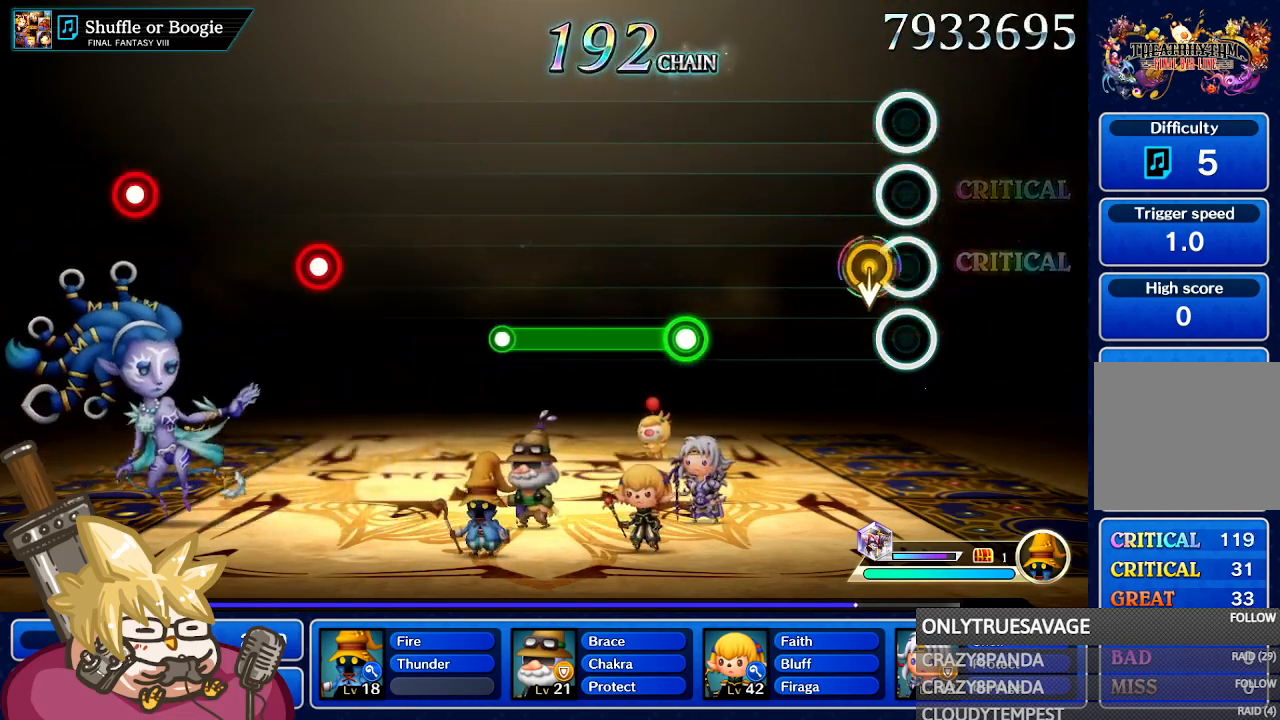
{"buttons": [], "left_stick": "center", "right_stick": "center"}
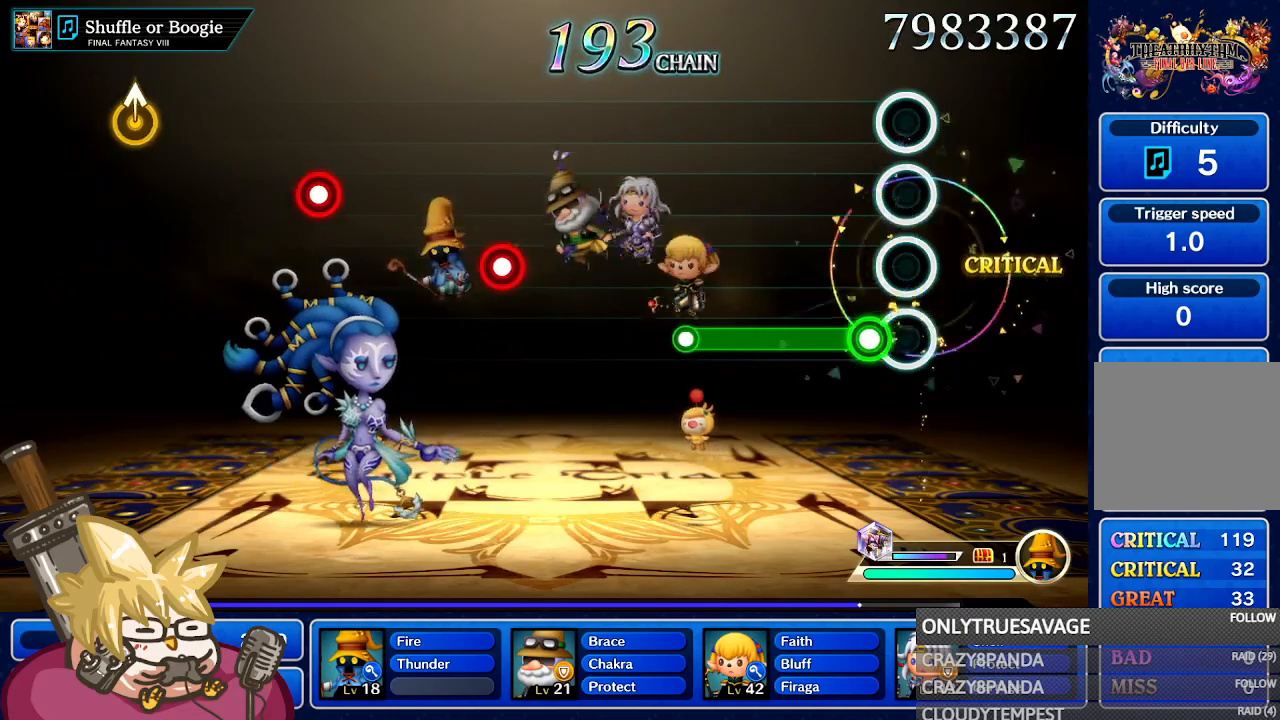
{"buttons": ["A"], "left_stick": "center", "right_stick": "center", "events": [[67, "A", "down"]]}
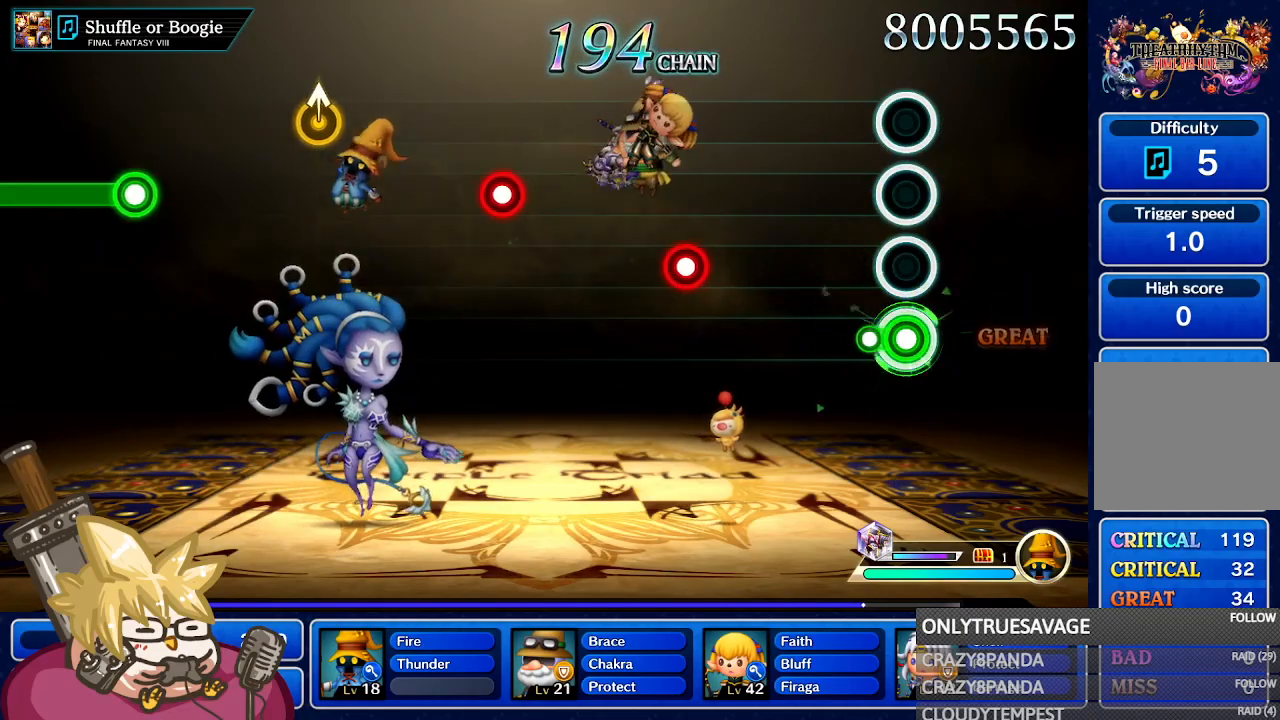
{"buttons": [], "left_stick": "center", "right_stick": "center", "events": [[50, "A", "up"]]}
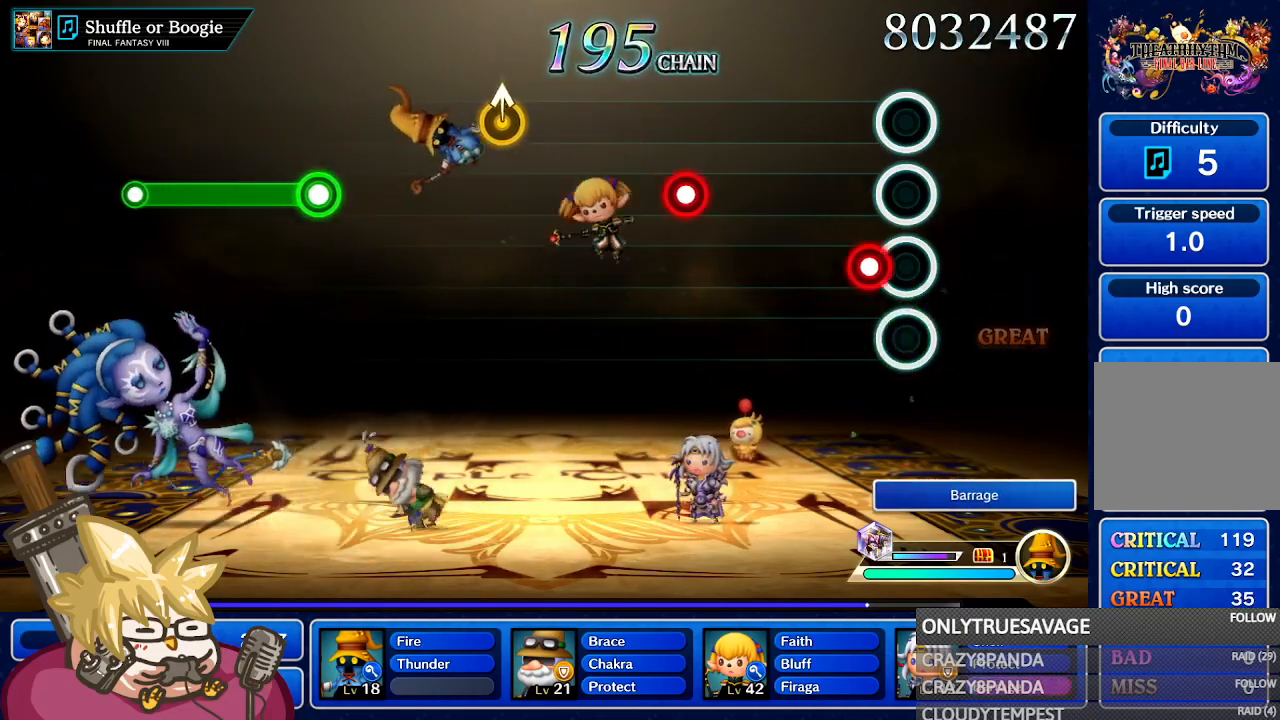
{"buttons": [], "left_stick": "center", "right_stick": "center", "events": [[150, "A", "down"], [283, "A", "up"]]}
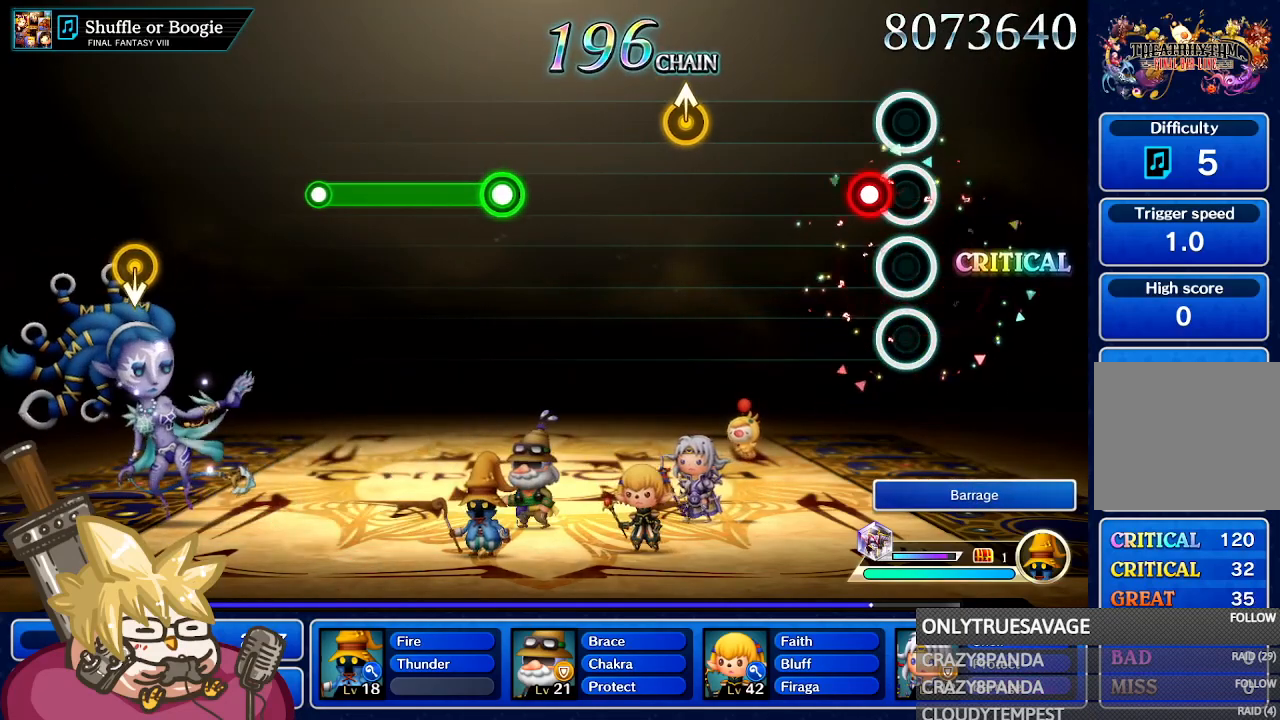
{"buttons": [], "left_stick": "center", "right_stick": "center", "events": [[117, "A", "down"], [233, "A", "up"]]}
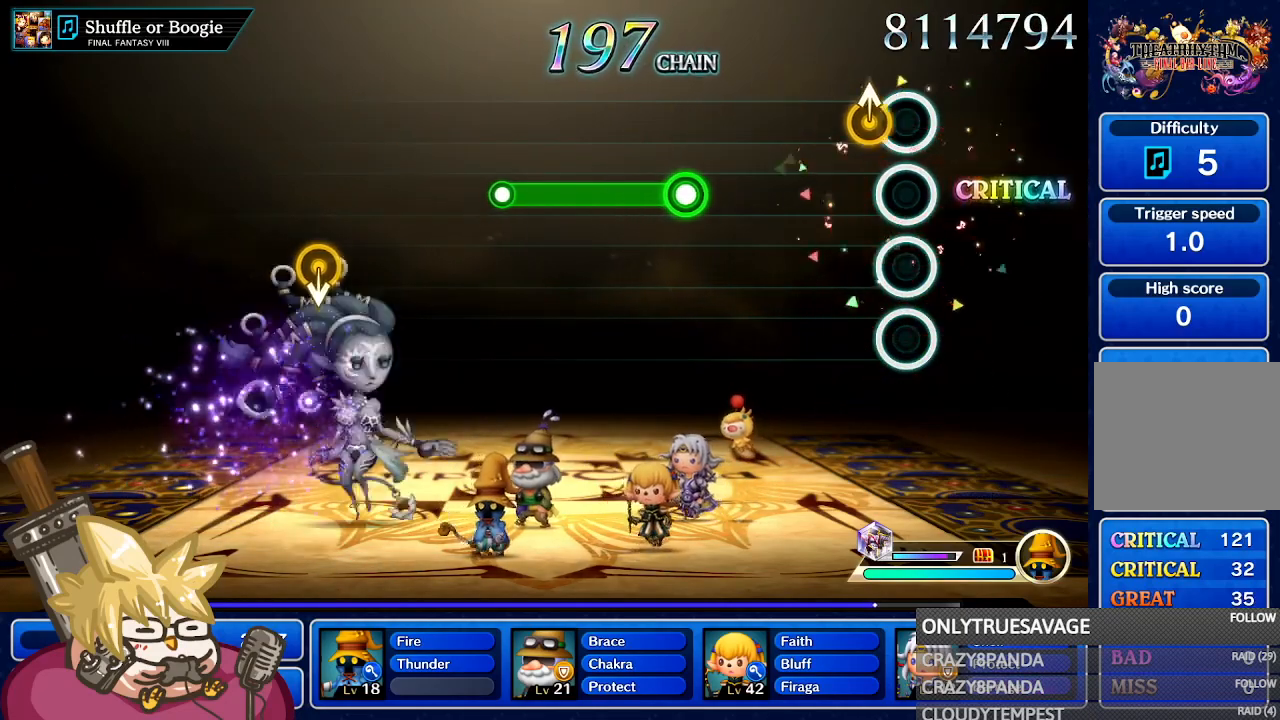
{"buttons": [], "left_stick": "center", "right_stick": "center", "events": []}
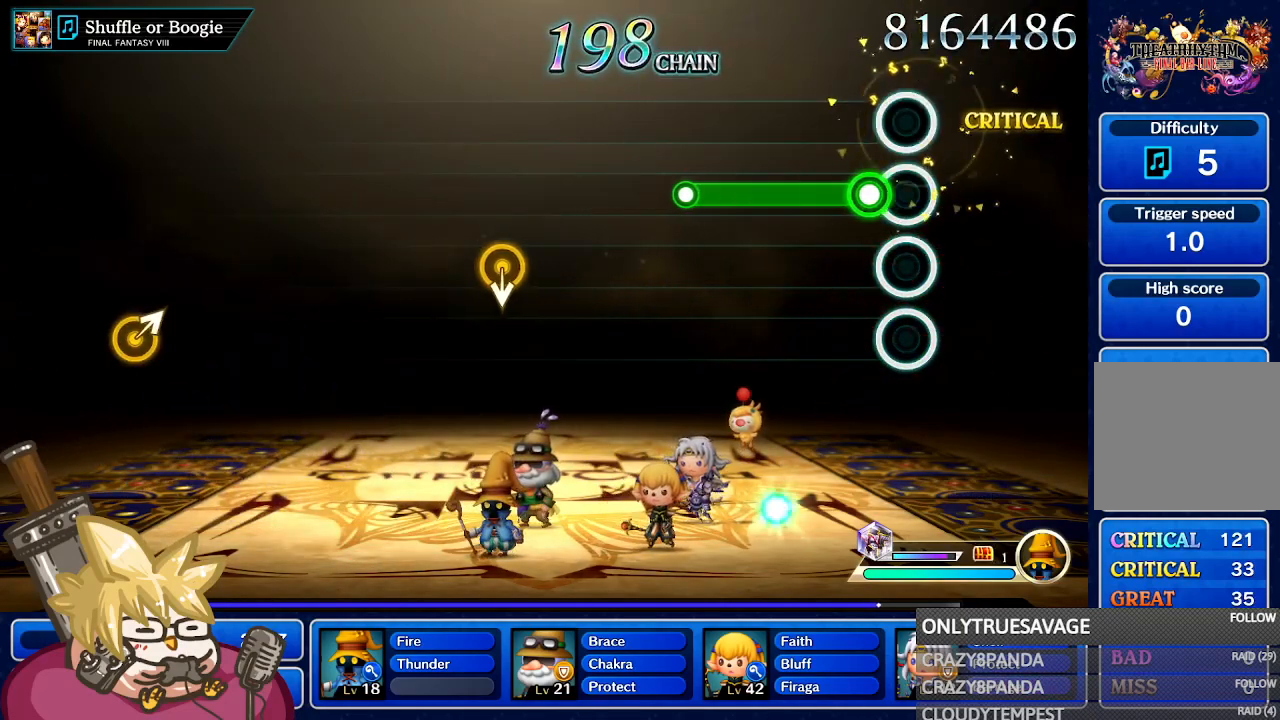
{"buttons": ["A"], "left_stick": "center", "right_stick": "center", "events": [[150, "A", "down"]]}
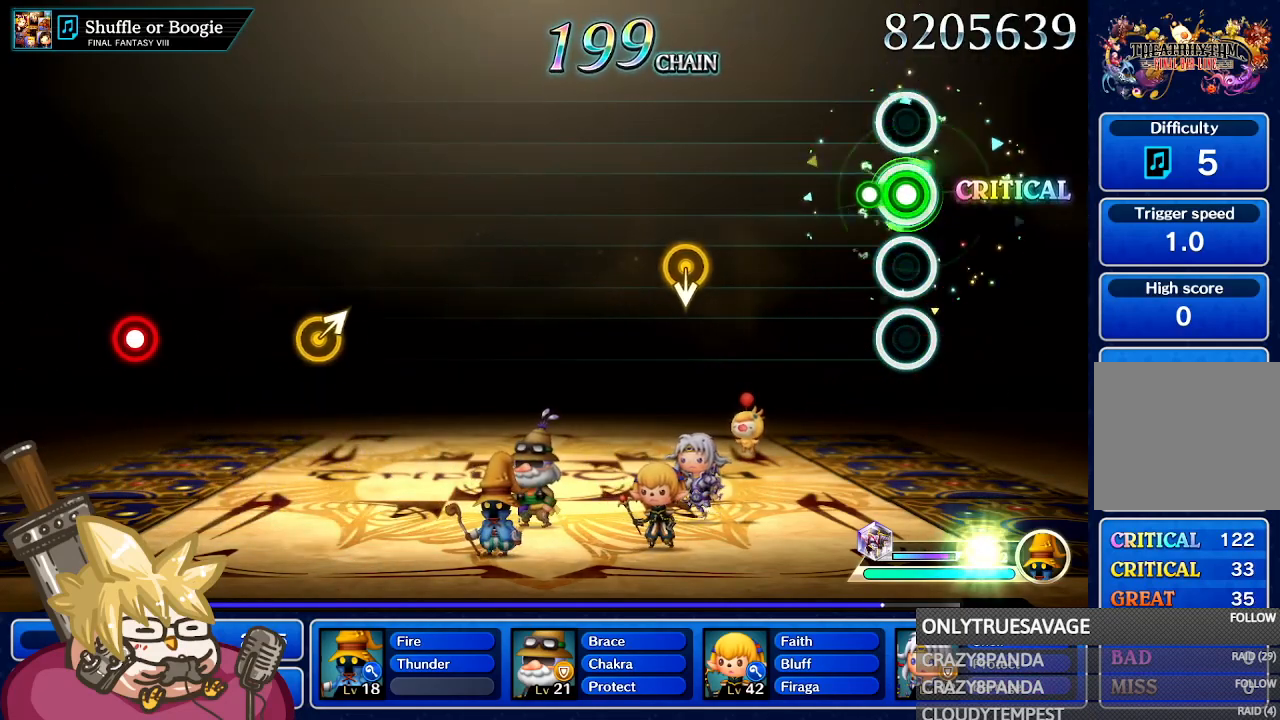
{"buttons": [], "left_stick": "center", "right_stick": "center", "events": [[100, "A", "up"]]}
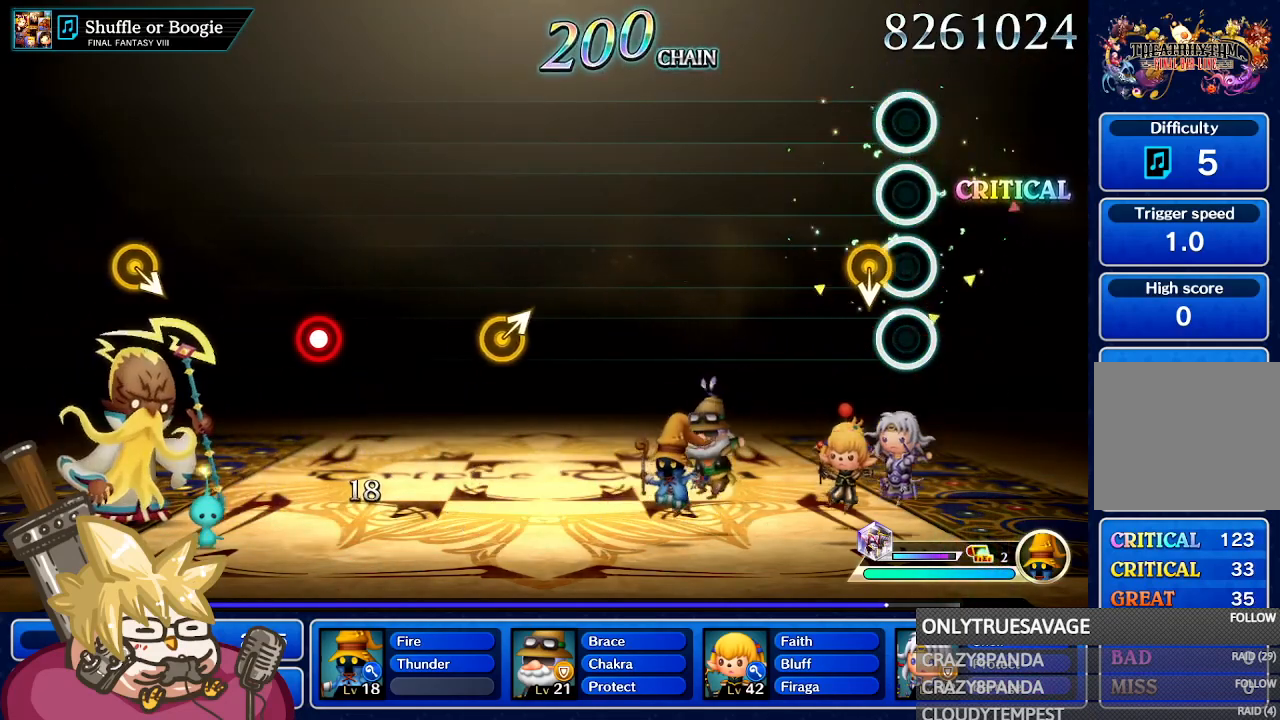
{"buttons": [], "left_stick": "center", "right_stick": "center", "events": []}
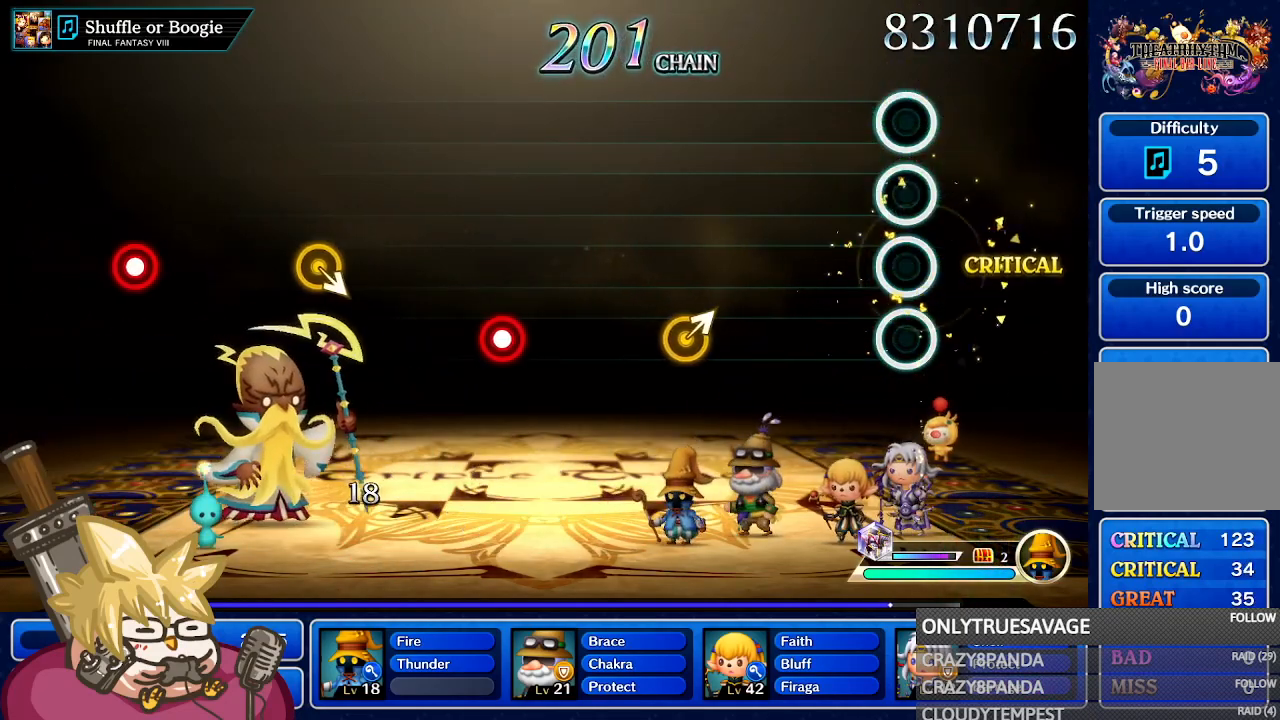
{"buttons": [], "left_stick": "center", "right_stick": "center", "events": []}
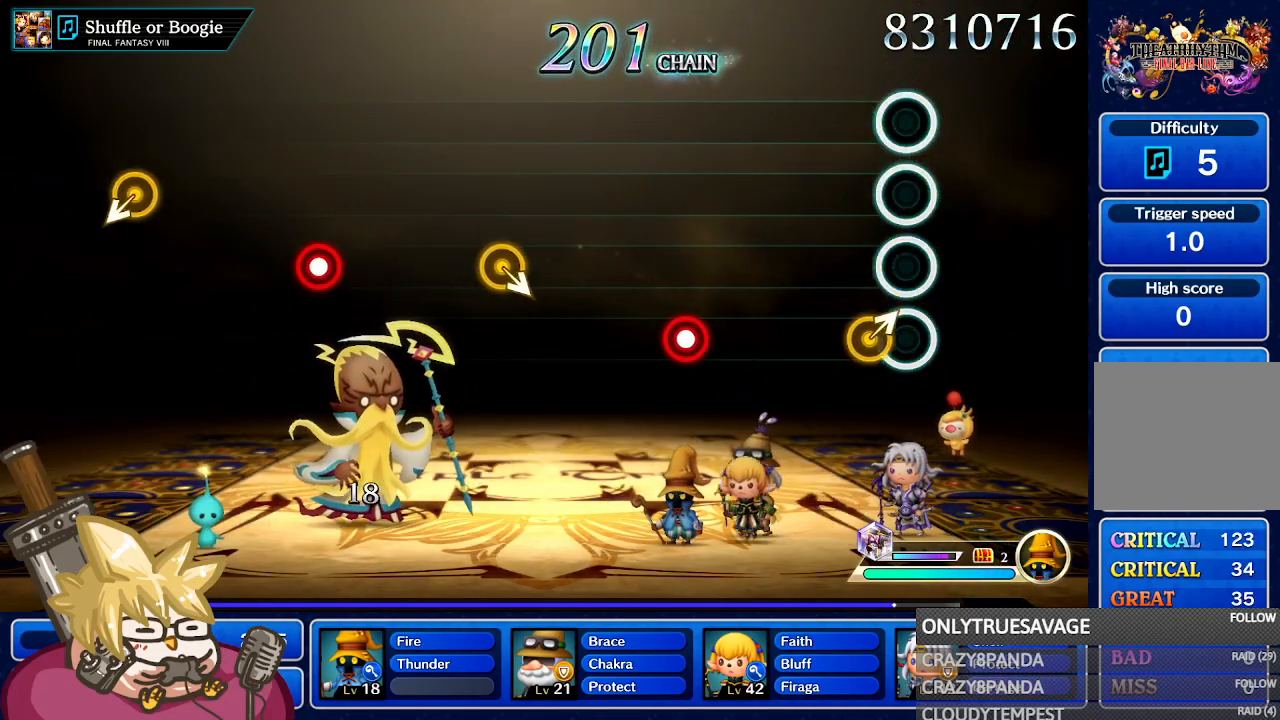
{"buttons": [], "left_stick": "center", "right_stick": "center", "events": [[83, "left_stick", "up-right"], [283, "left_stick", "center"]]}
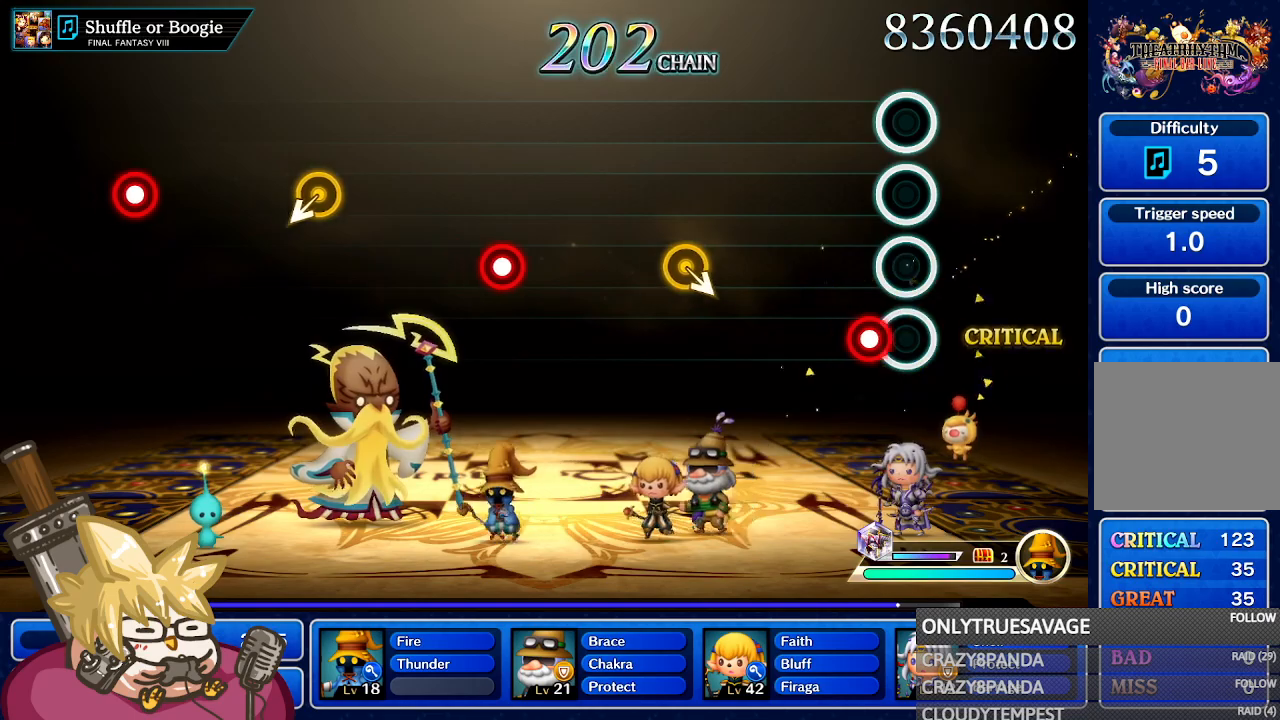
{"buttons": [], "left_stick": "center", "right_stick": "center", "events": [[83, "A", "down"], [200, "A", "up"]]}
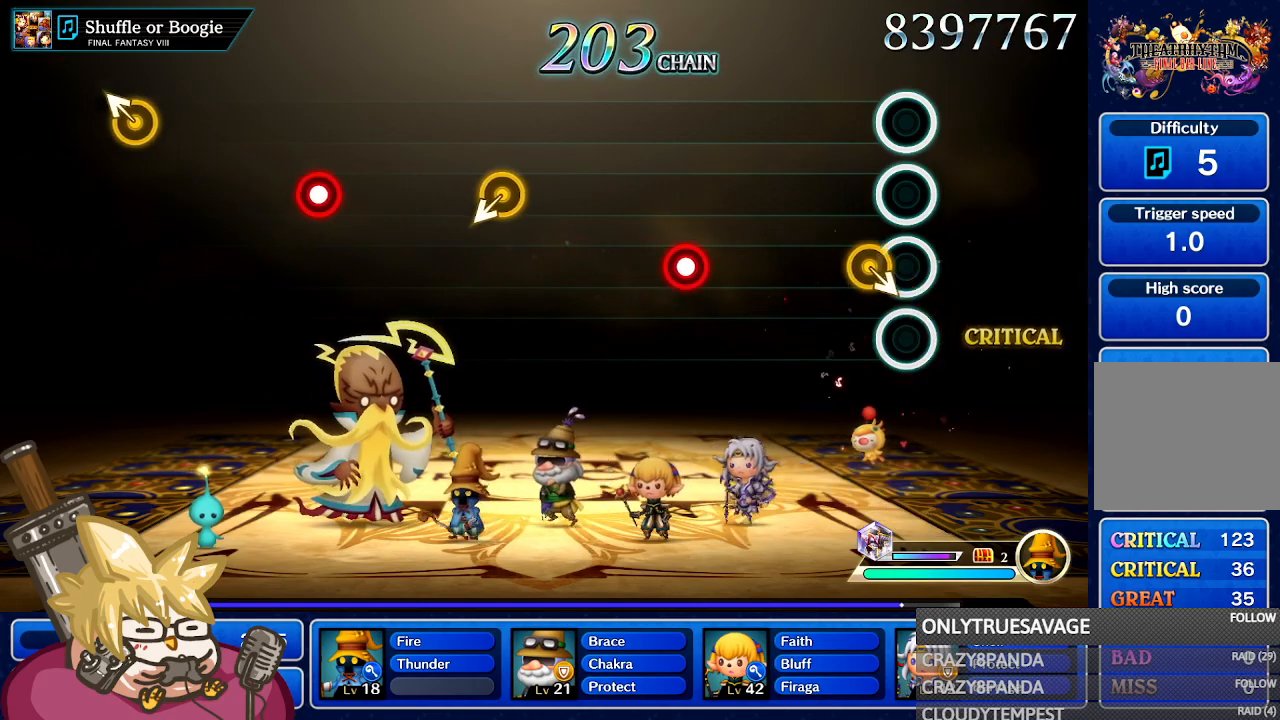
{"buttons": [], "left_stick": "center", "right_stick": "center", "events": [[167, "left_stick", "down-right"], [317, "left_stick", "center"]]}
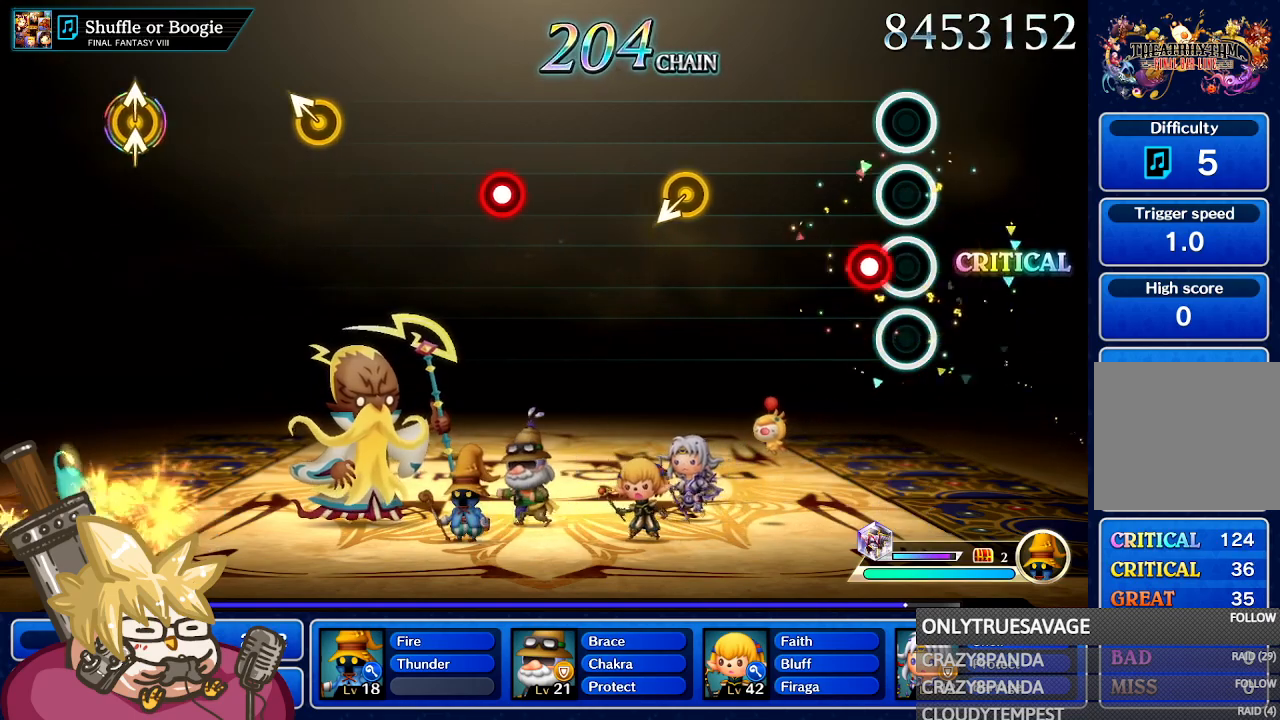
{"buttons": [], "left_stick": "center", "right_stick": "center", "events": [[150, "A", "down"], [283, "A", "up"]]}
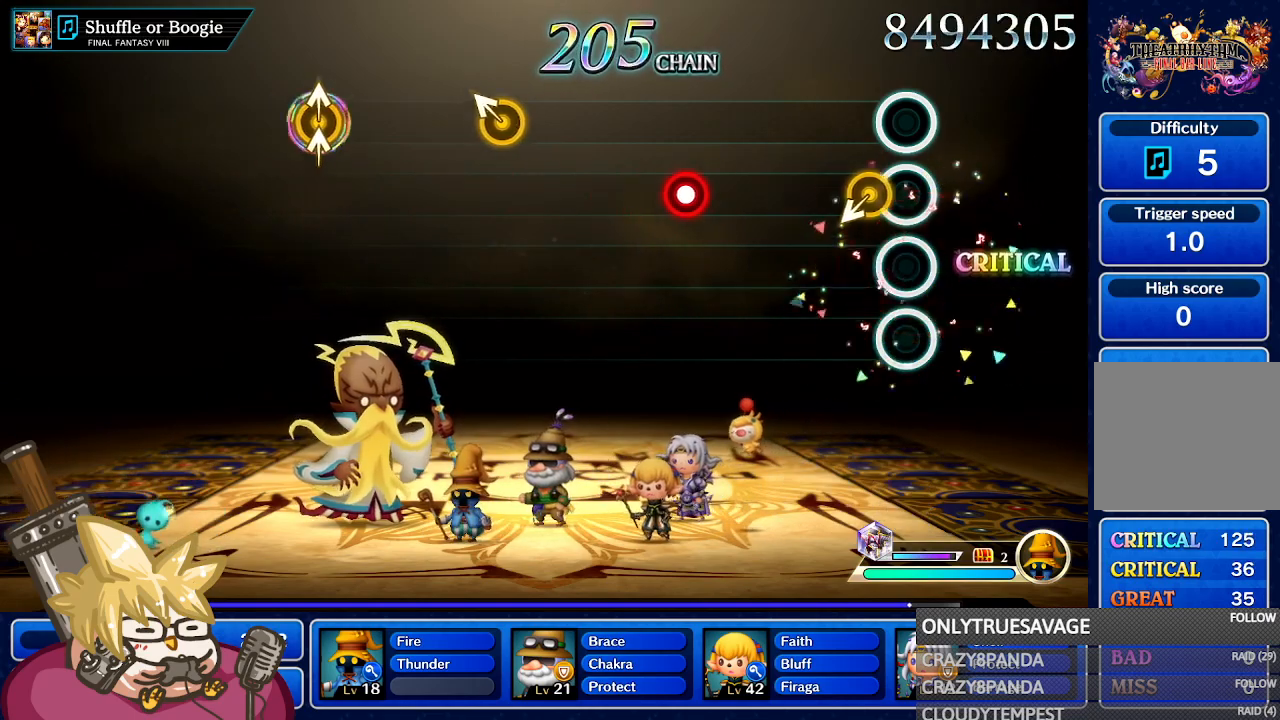
{"buttons": [], "left_stick": "center", "right_stick": "center", "events": [[200, "left_stick", "down-left"], [400, "left_stick", "center"]]}
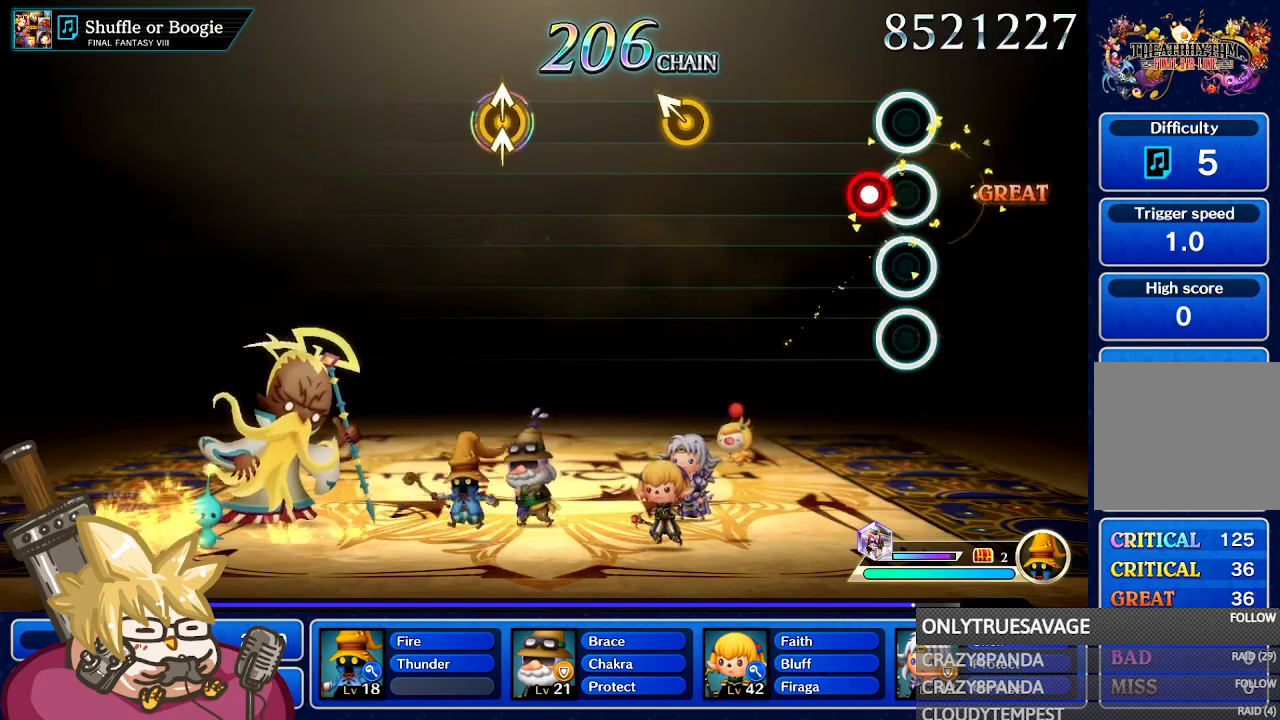
{"buttons": [], "left_stick": "center", "right_stick": "center", "events": [[183, "A", "down"], [317, "A", "up"]]}
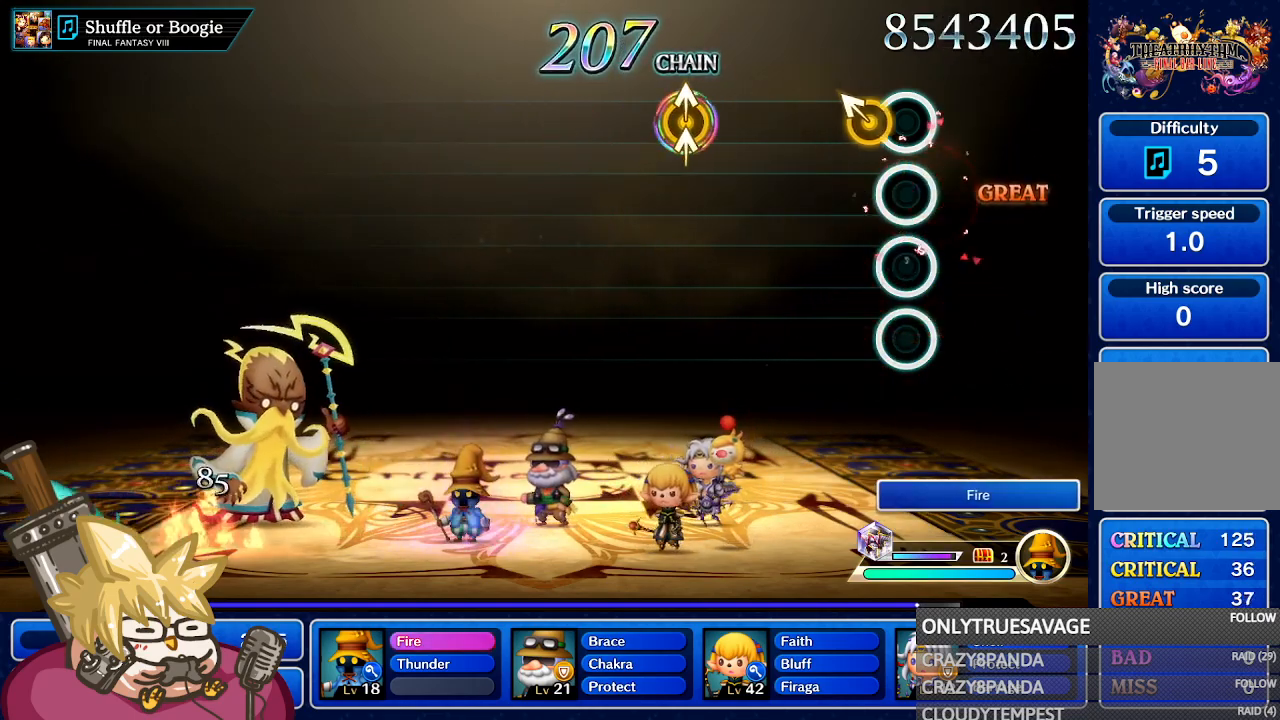
{"buttons": [], "left_stick": "center", "right_stick": "center", "events": [[117, "left_stick", "up-left"], [267, "left_stick", "center"]]}
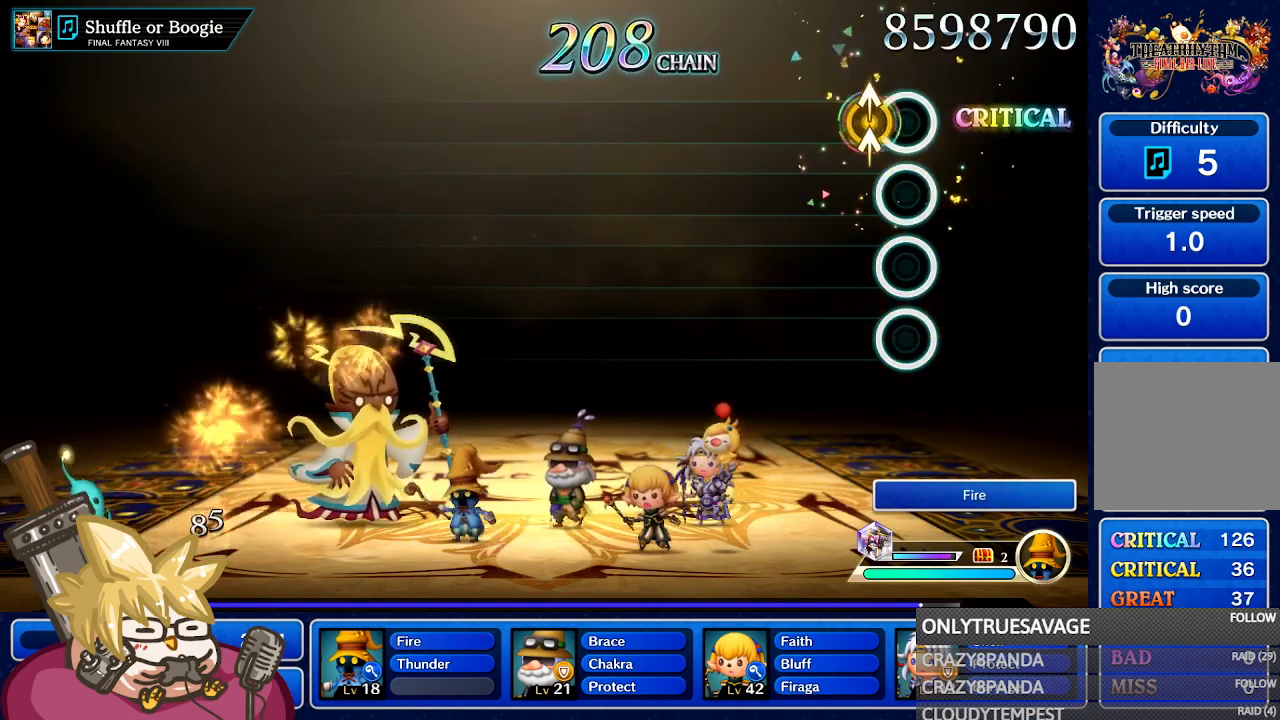
{"buttons": [], "left_stick": "center", "right_stick": "center", "events": [[150, "Y", "down"], [283, "Y", "up"]]}